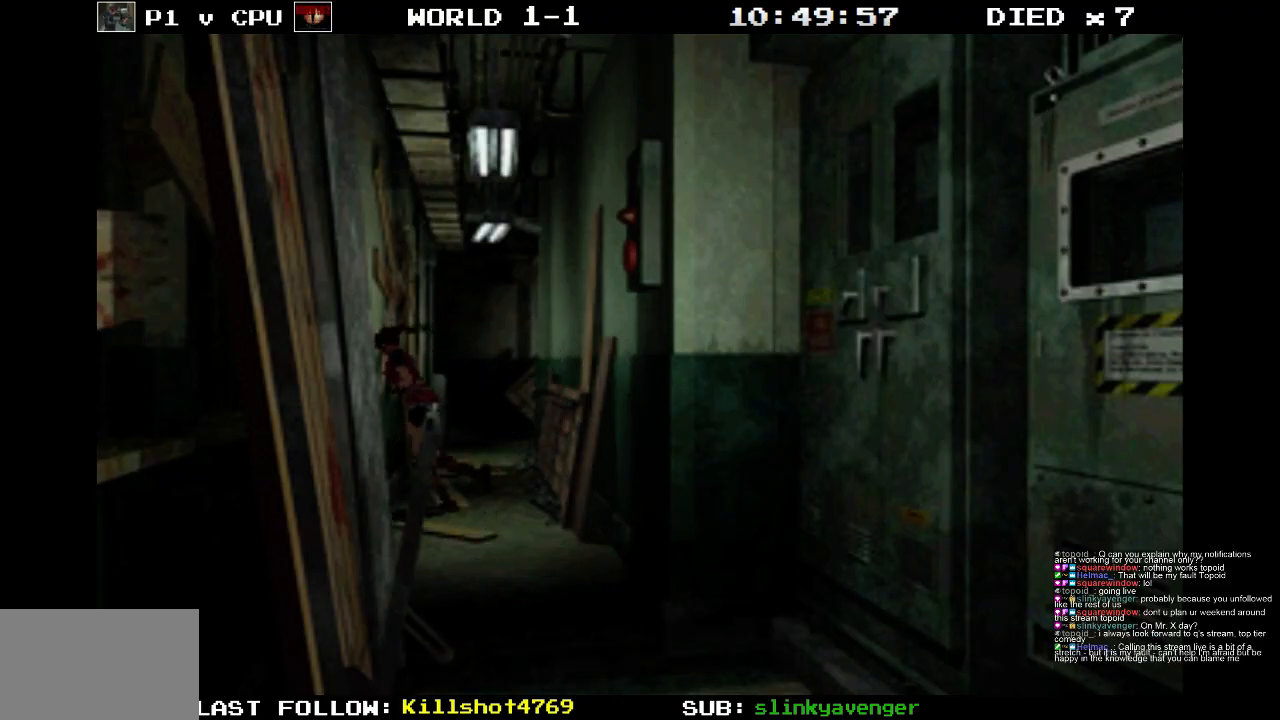
Gameplay with a controller (PlayStation layout); each line is a JSON object with the inputs held at the frame after it. "events" lists button and stick changes between this image and that frame as [ms after this image, input, new state], when the widget could be followed in between. Not read: L3 R3 left_stick right_stick.
{"buttons": [], "events": [[67, "CROSS", "up"], [100, "SQUARE", "up"], [133, "DPAD_UP", "up"], [167, "DPAD_RIGHT", "up"]]}
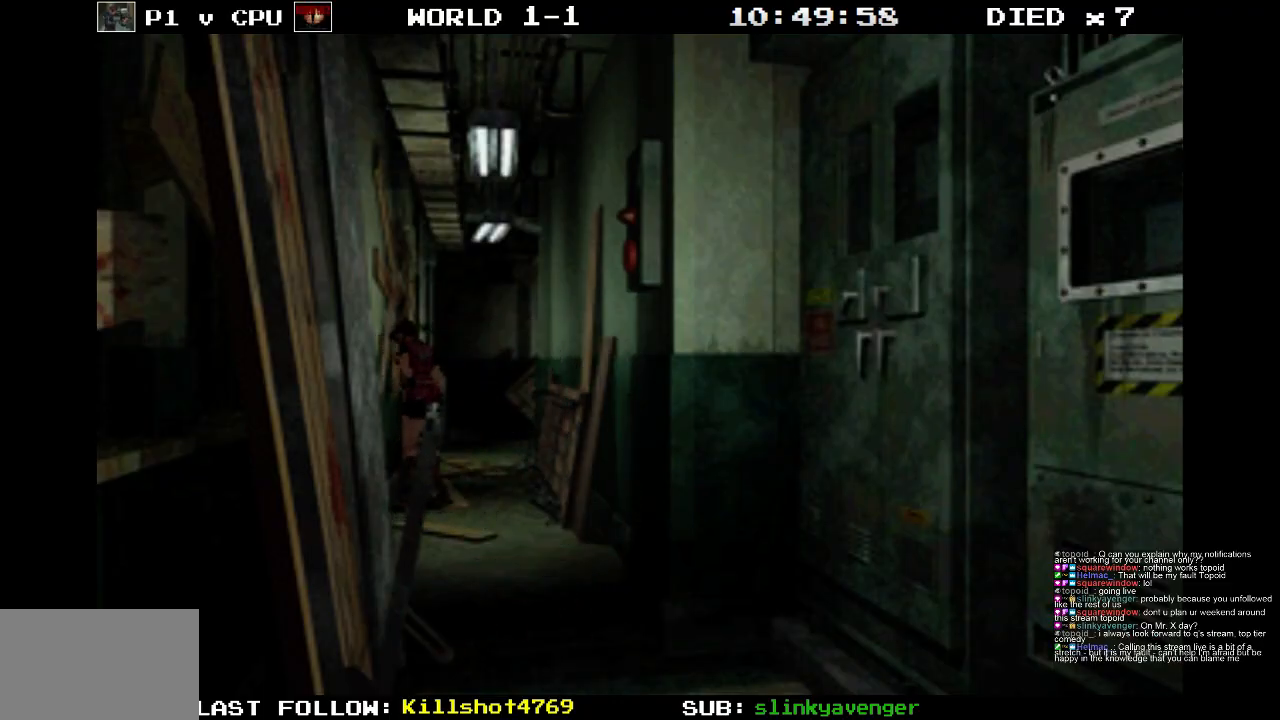
{"buttons": [], "events": []}
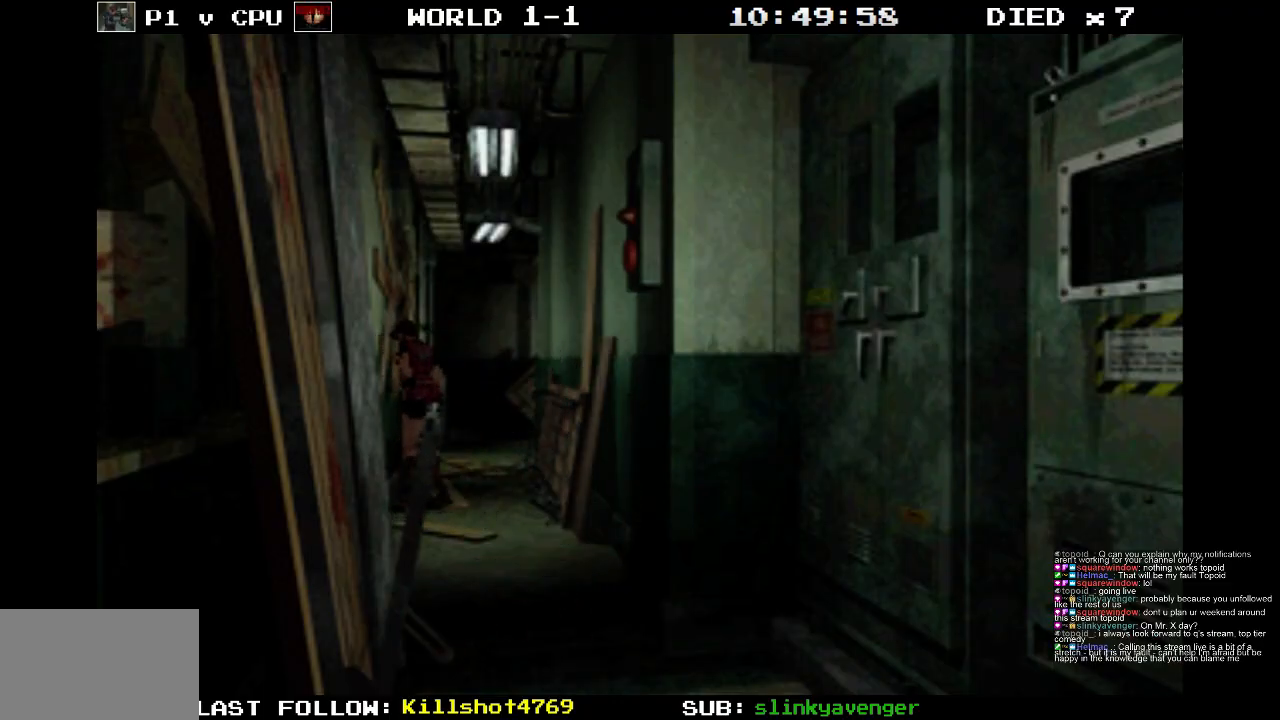
{"buttons": [], "events": []}
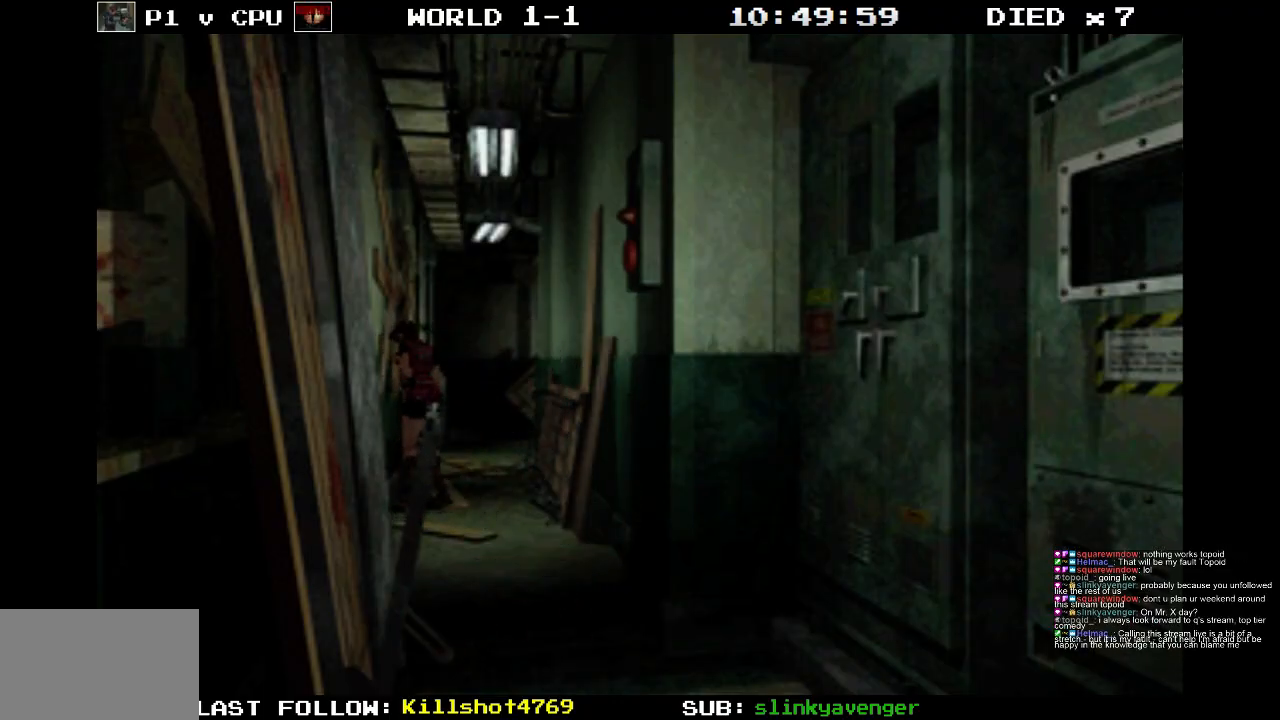
{"buttons": [], "events": [[117, "DPAD_RIGHT", "down"], [367, "DPAD_RIGHT", "up"]]}
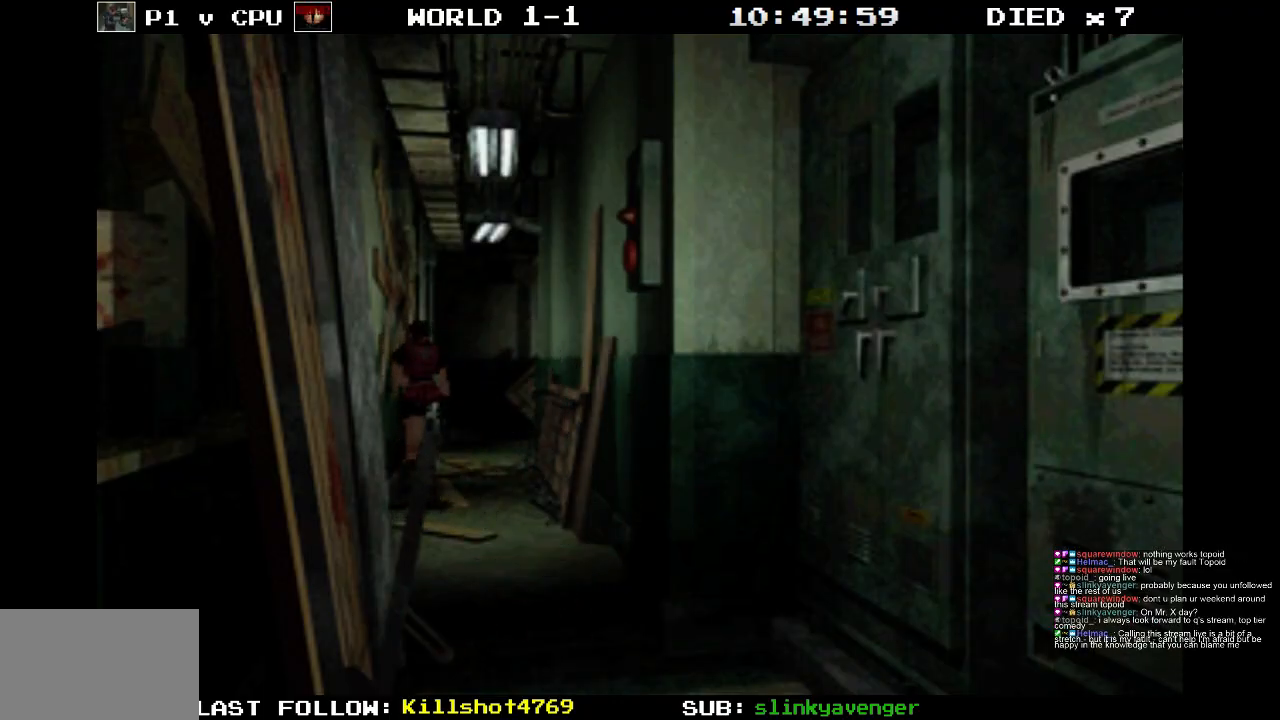
{"buttons": [], "events": []}
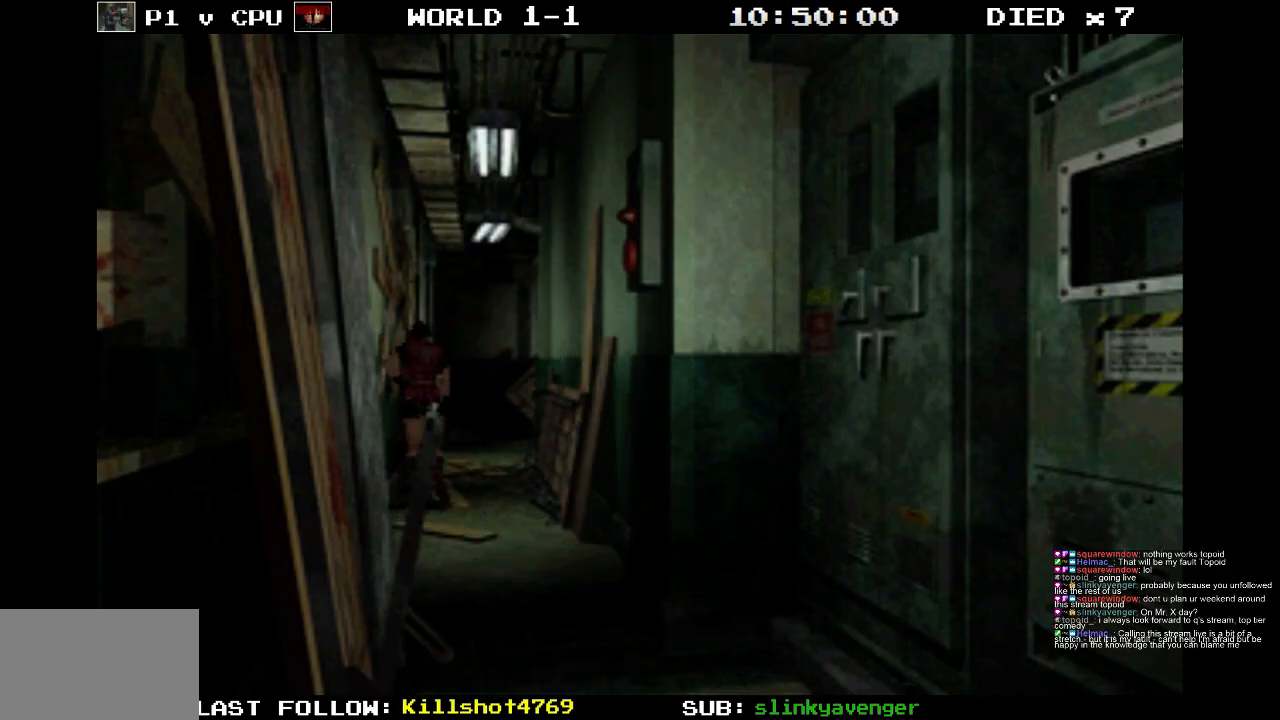
{"buttons": [], "events": []}
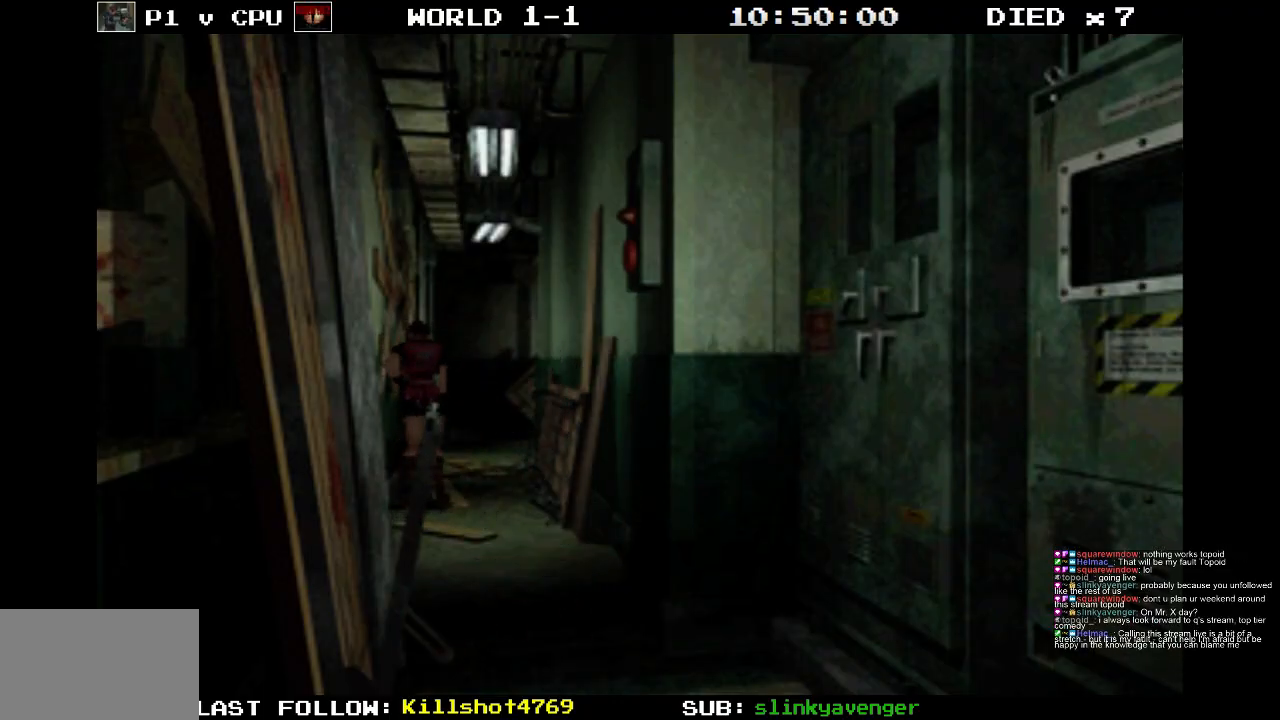
{"buttons": [], "events": []}
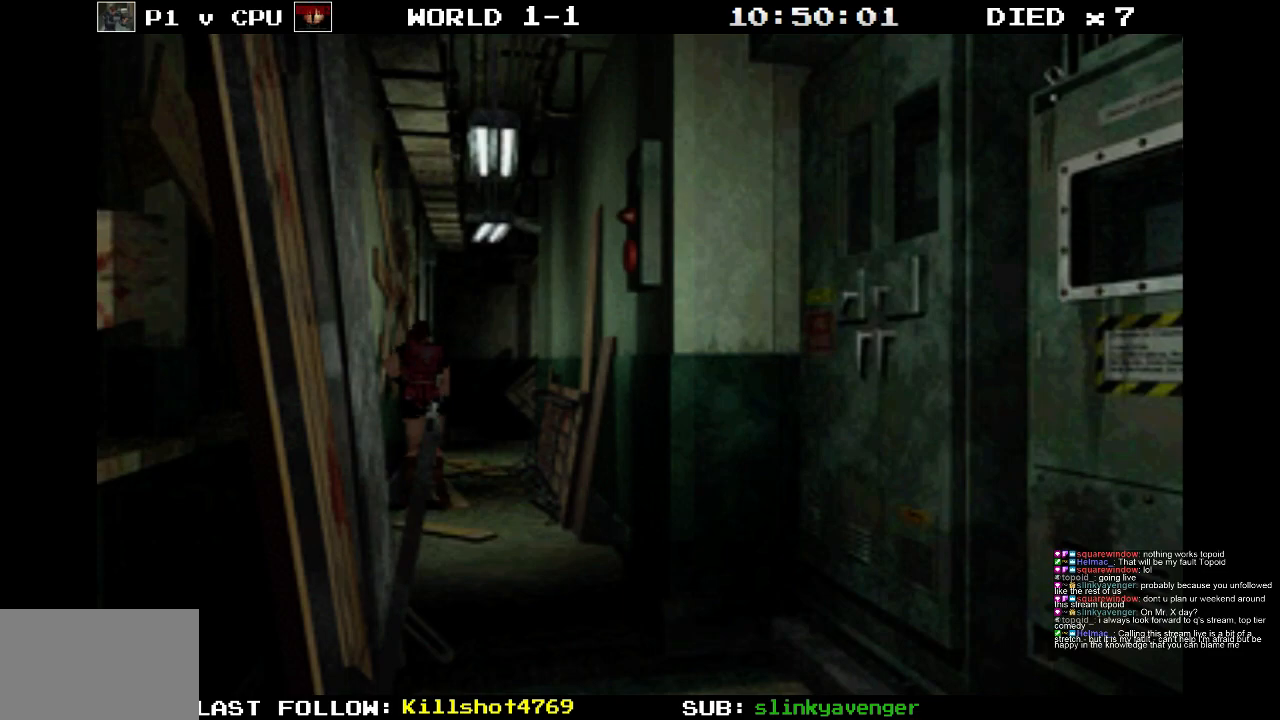
{"buttons": [], "events": []}
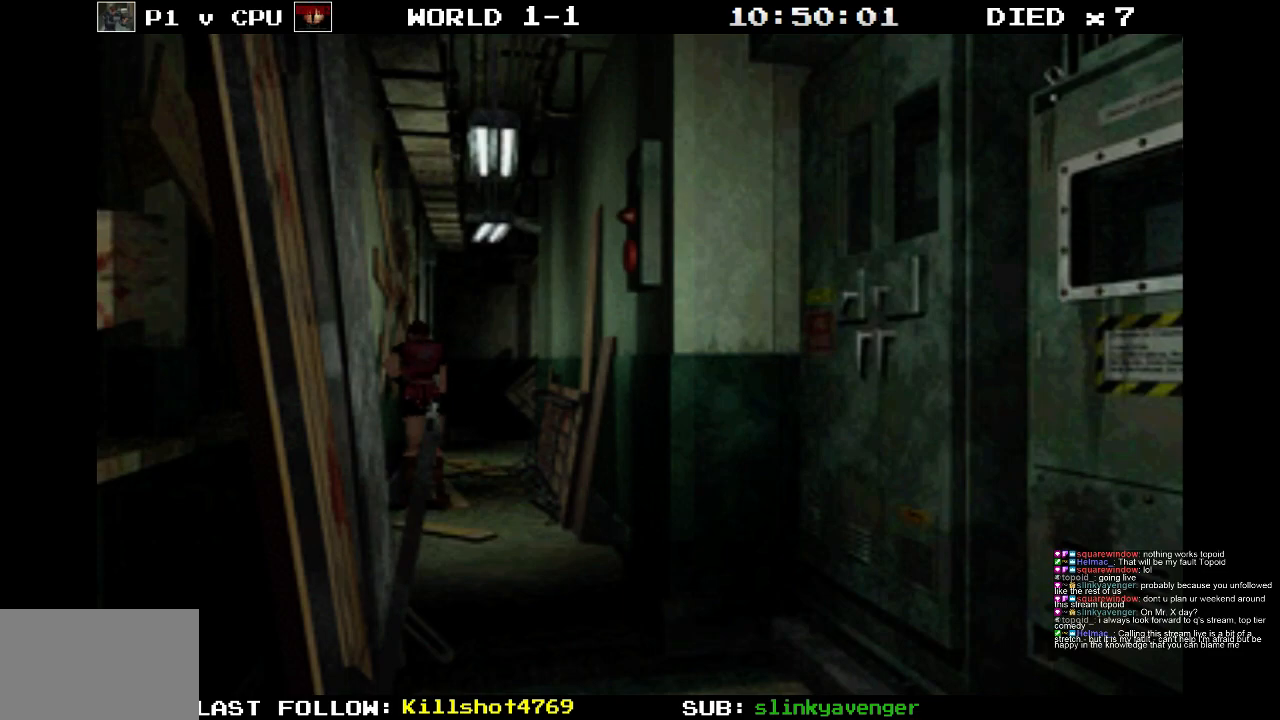
{"buttons": ["DPAD_UP", "DPAD_RIGHT"], "events": [[167, "DPAD_RIGHT", "down"], [167, "DPAD_UP", "down"]]}
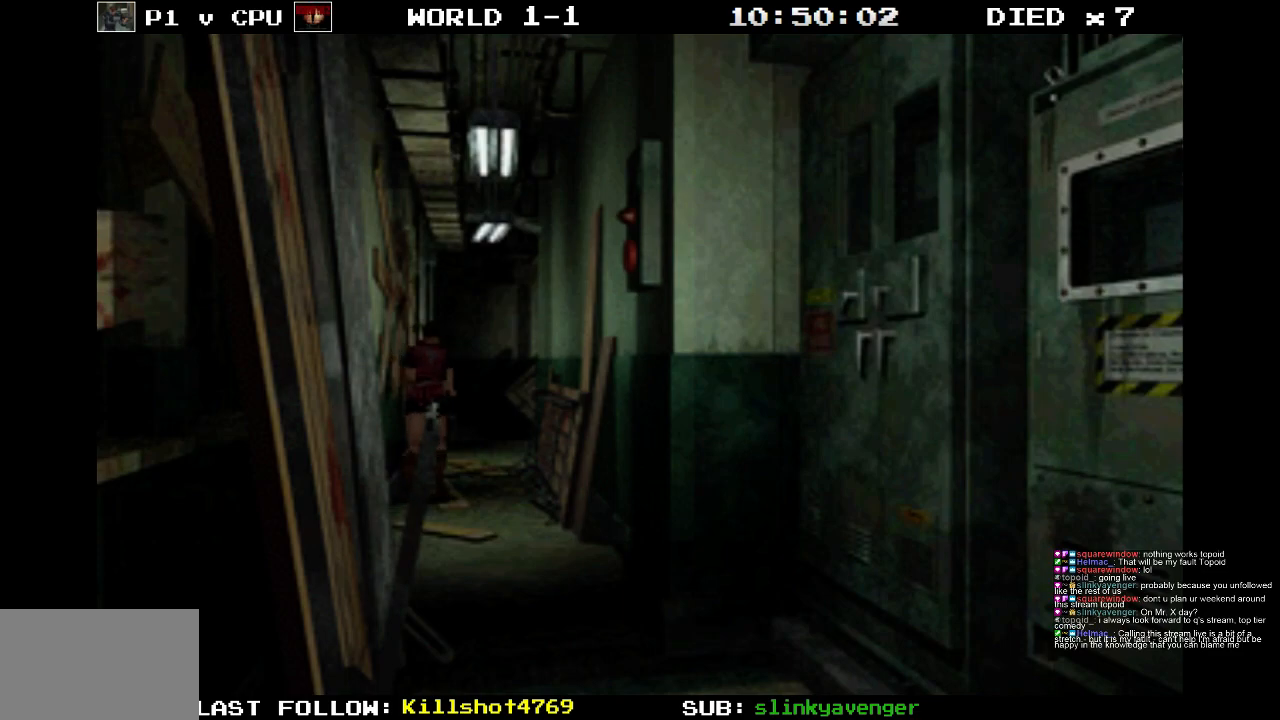
{"buttons": ["SQUARE", "DPAD_UP", "DPAD_RIGHT"], "events": [[33, "SQUARE", "down"], [100, "DPAD_RIGHT", "up"], [500, "DPAD_RIGHT", "down"]]}
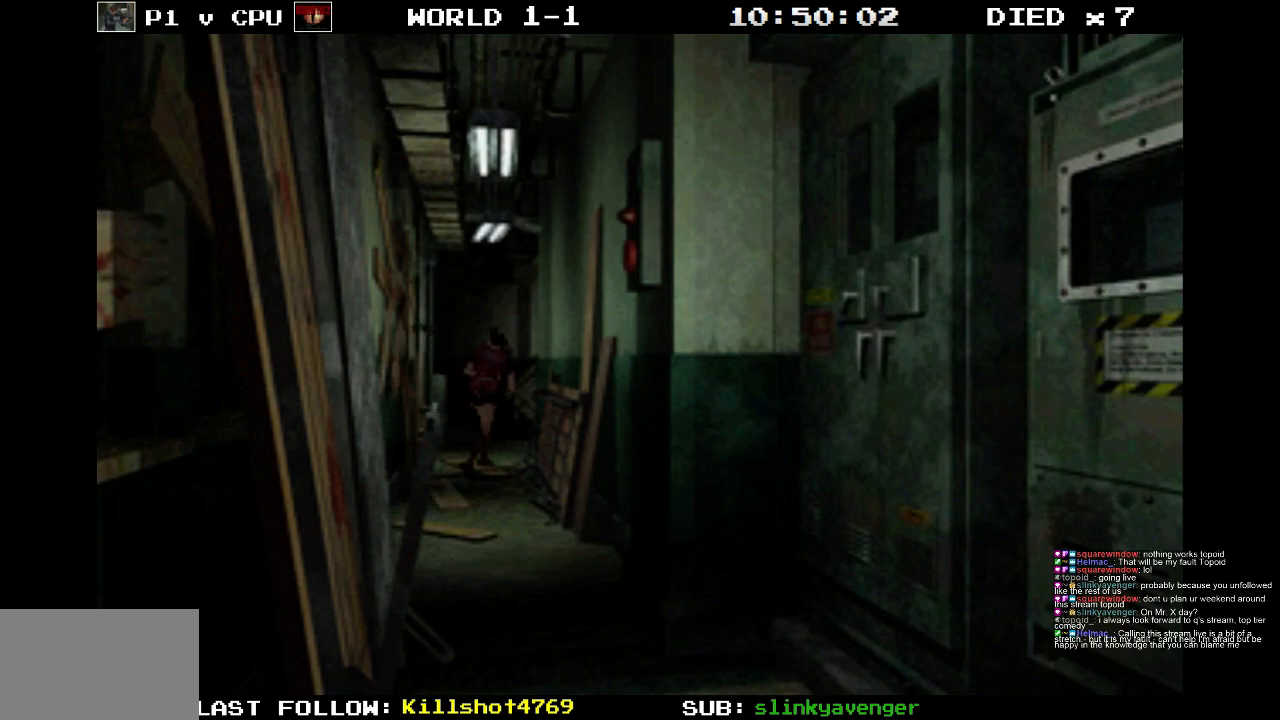
{"buttons": ["DPAD_UP", "DPAD_RIGHT"], "events": [[33, "CROSS", "down"], [217, "CROSS", "up"], [367, "SQUARE", "up"]]}
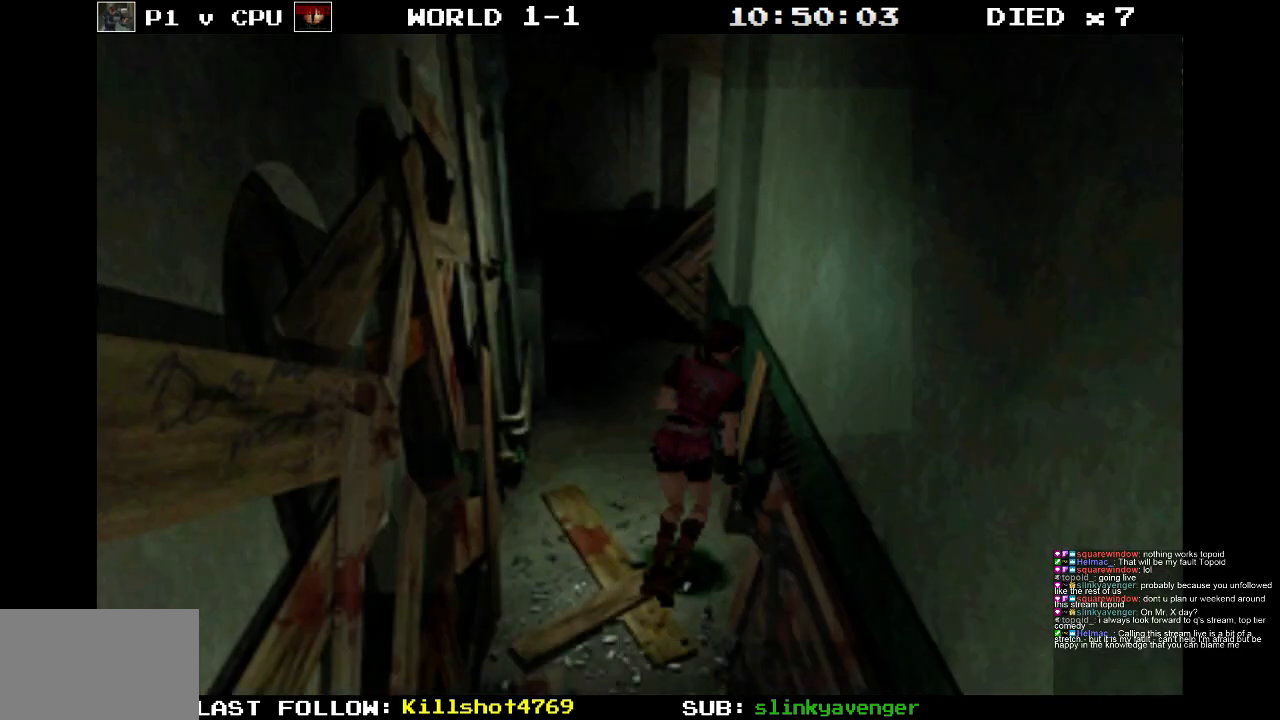
{"buttons": ["CROSS", "DPAD_RIGHT"], "events": [[50, "DPAD_UP", "up"], [117, "CROSS", "down"], [283, "CROSS", "up"], [383, "CROSS", "down"]]}
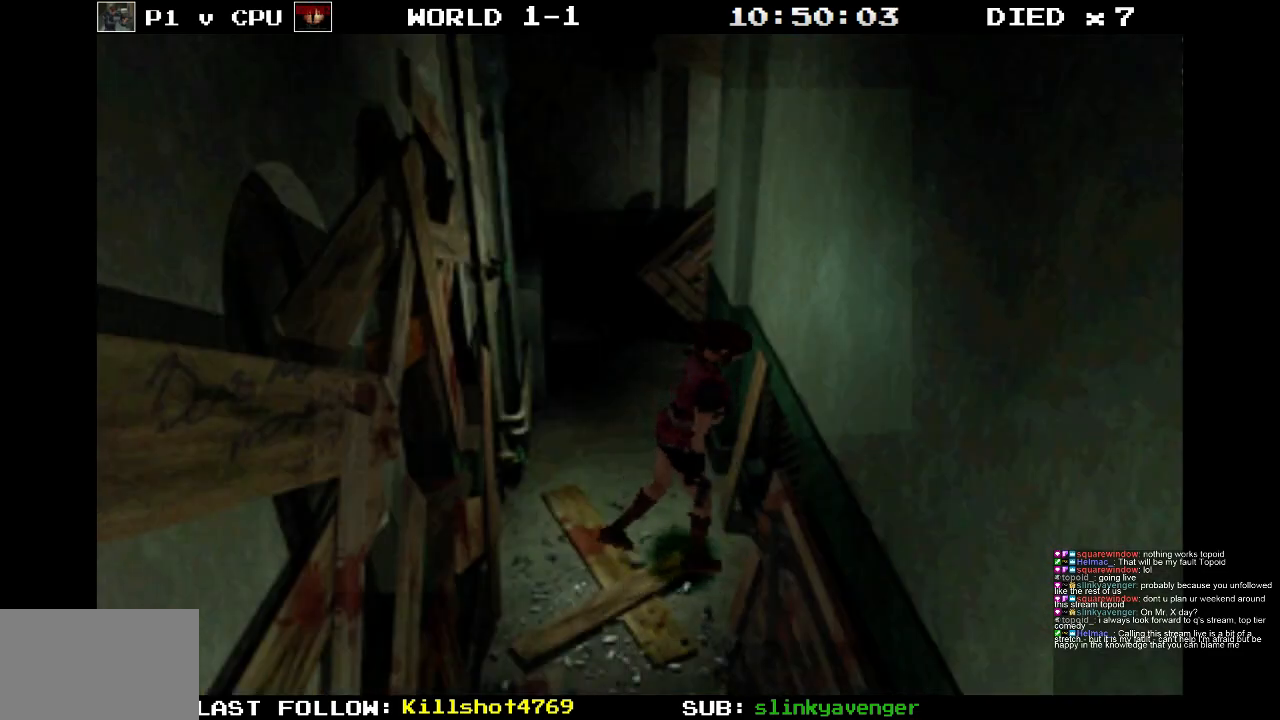
{"buttons": ["CROSS", "SQUARE", "DPAD_UP"], "events": [[33, "CROSS", "up"], [150, "SQUARE", "down"], [367, "CROSS", "down"], [400, "DPAD_UP", "down"], [467, "DPAD_RIGHT", "up"]]}
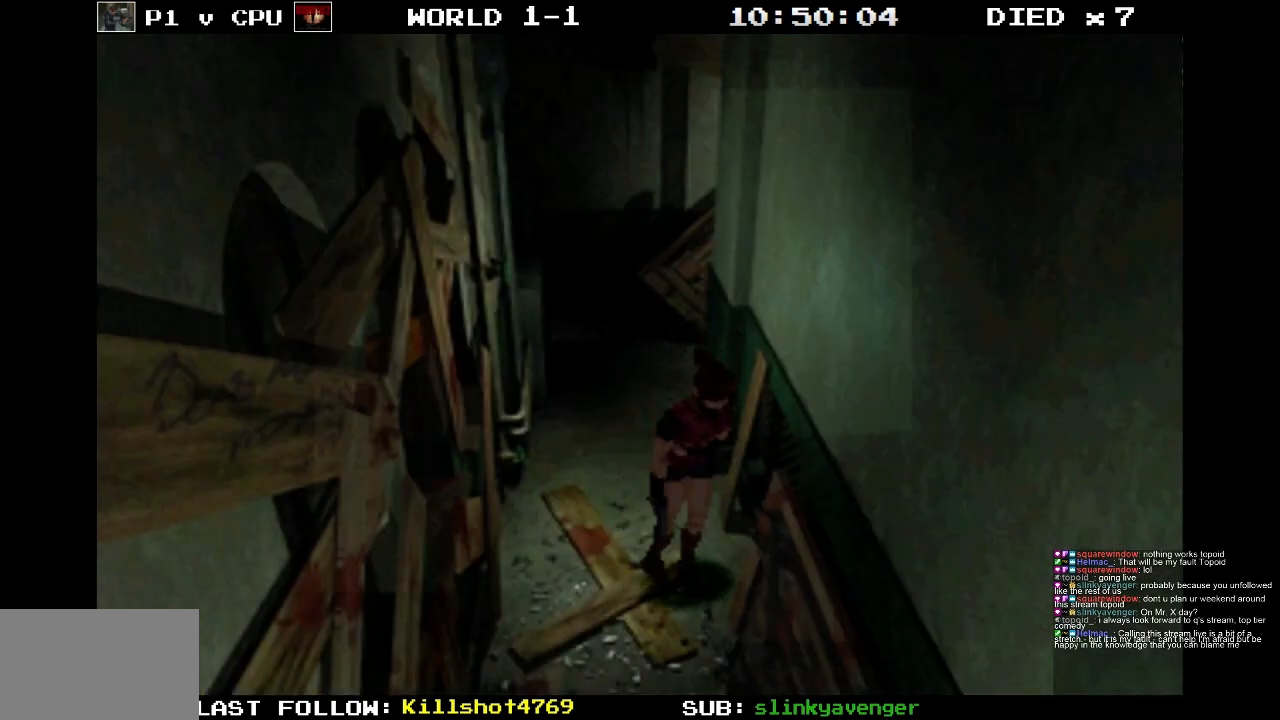
{"buttons": ["CROSS", "SQUARE", "DPAD_UP", "DPAD_LEFT"], "events": [[50, "CROSS", "up"], [167, "CROSS", "down"], [333, "CROSS", "up"], [450, "CROSS", "down"], [450, "DPAD_LEFT", "down"]]}
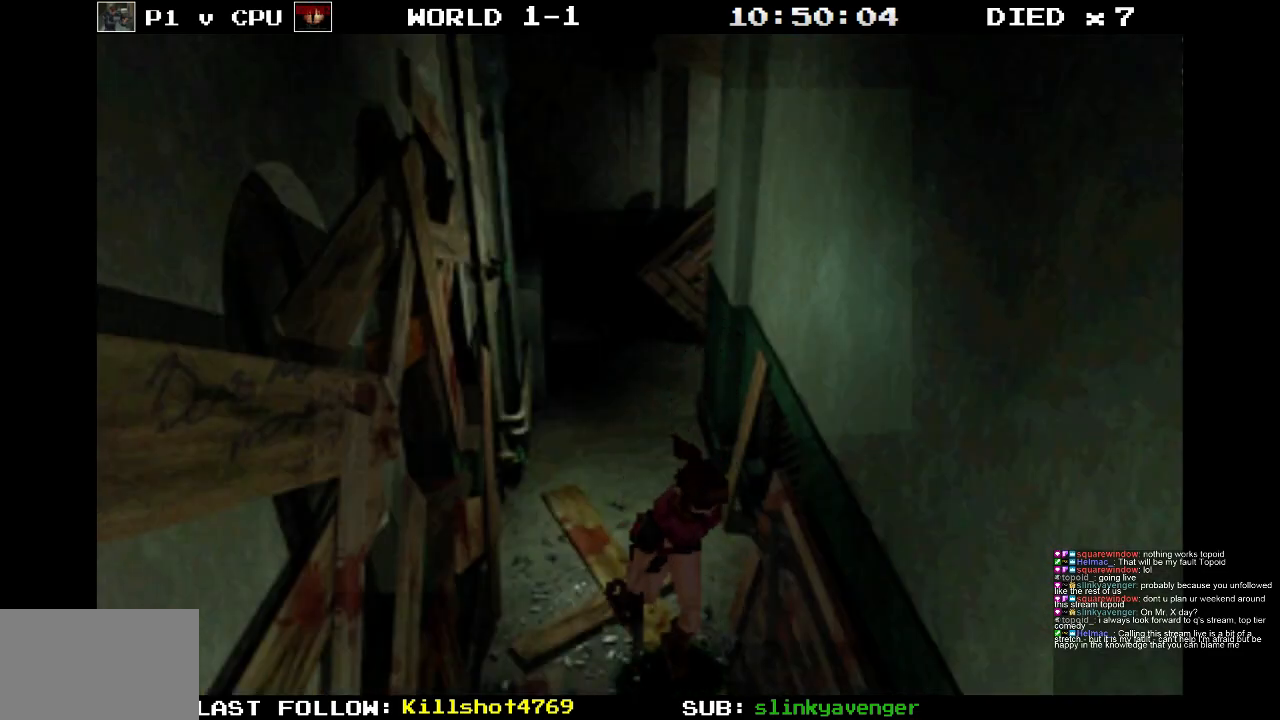
{"buttons": ["CROSS", "SQUARE", "DPAD_UP", "DPAD_LEFT"], "events": [[83, "CROSS", "up"], [183, "CROSS", "down"], [317, "CROSS", "up"], [383, "CROSS", "down"]]}
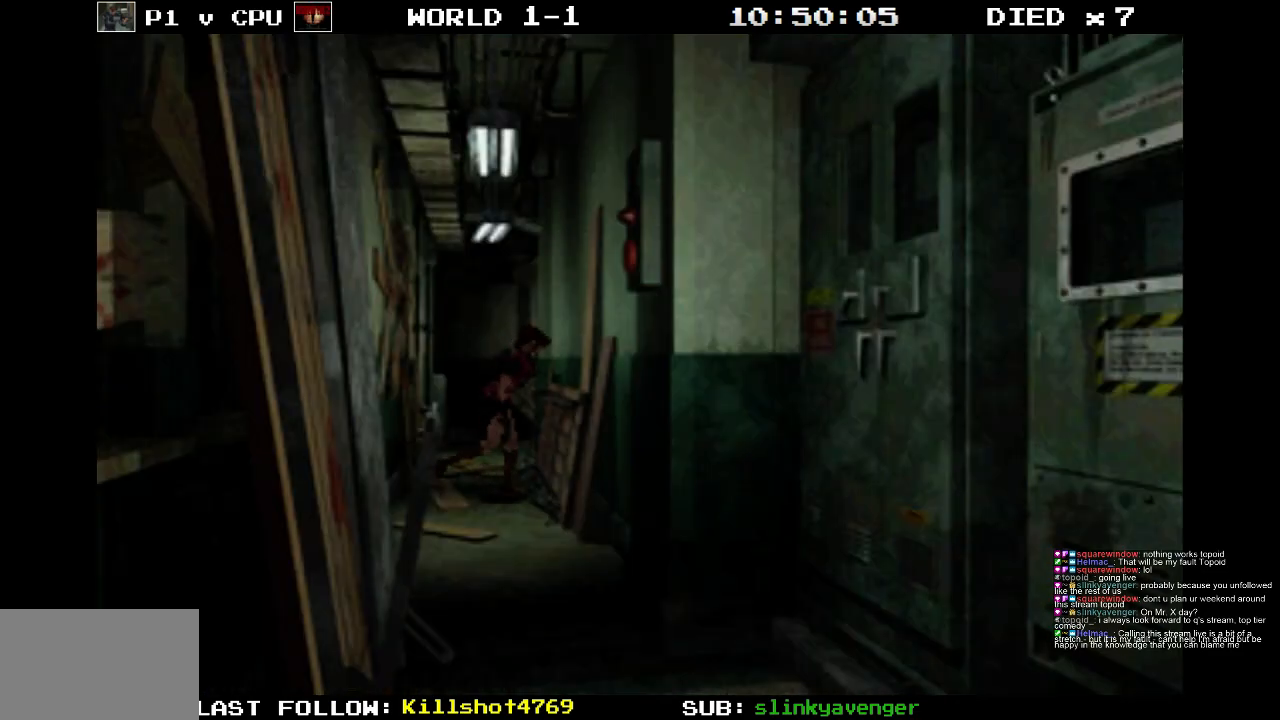
{"buttons": ["DPAD_LEFT"], "events": [[50, "CROSS", "up"], [83, "DPAD_LEFT", "up"], [133, "CROSS", "down"], [200, "DPAD_LEFT", "down"], [233, "DPAD_UP", "up"], [283, "CROSS", "up"], [333, "SQUARE", "up"]]}
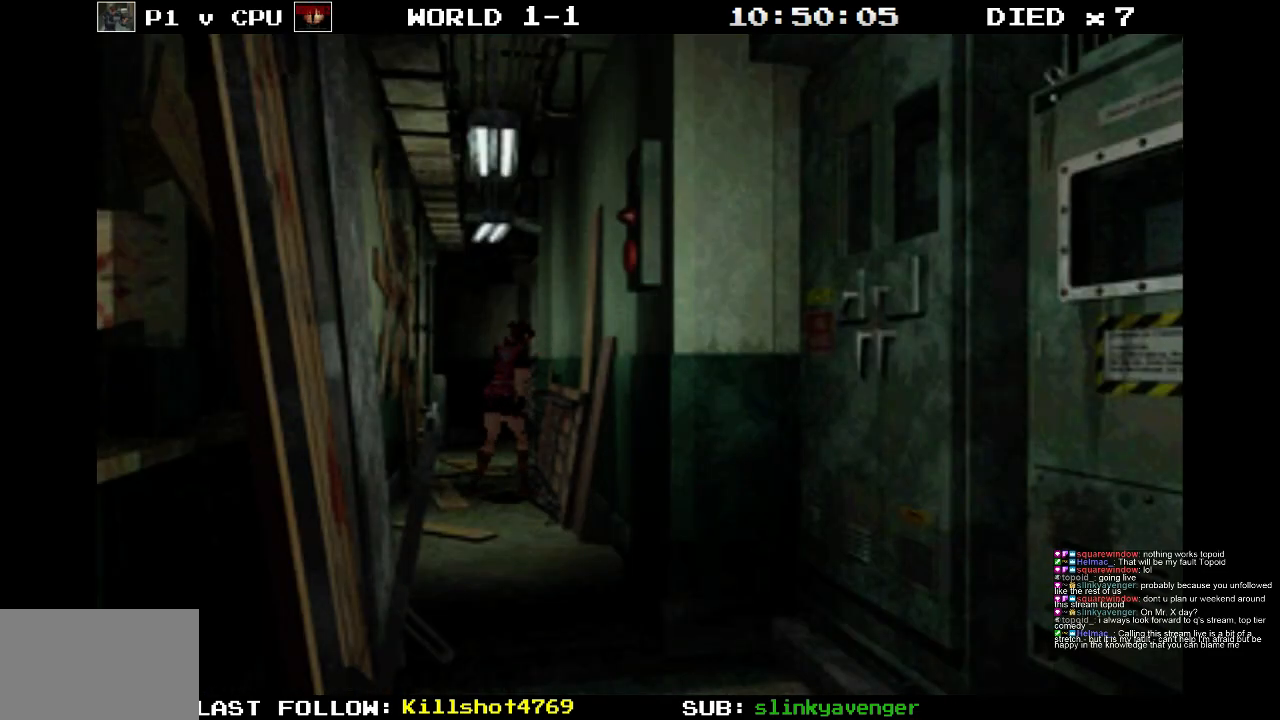
{"buttons": ["SQUARE", "DPAD_UP"], "events": [[267, "SQUARE", "down"], [300, "DPAD_UP", "down"], [500, "DPAD_LEFT", "up"]]}
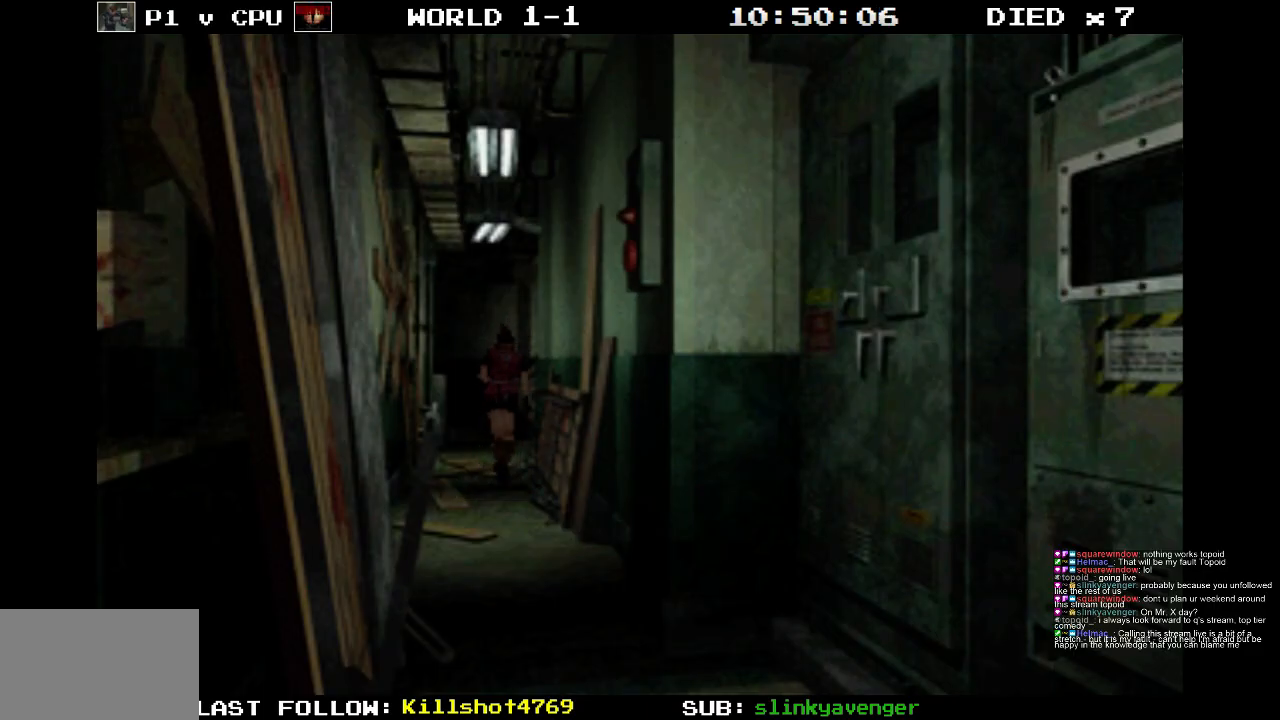
{"buttons": ["SQUARE", "DPAD_UP", "DPAD_LEFT"], "events": [[233, "DPAD_LEFT", "down"], [300, "SQUARE", "up"], [383, "SQUARE", "down"]]}
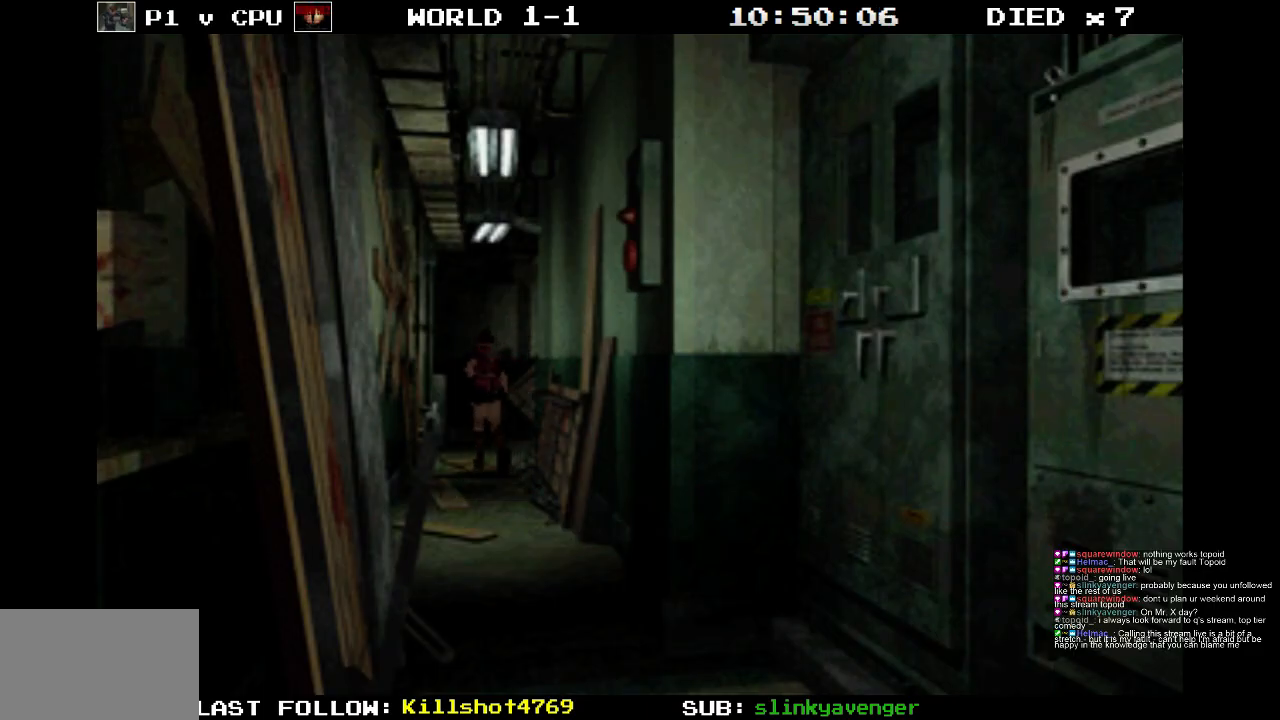
{"buttons": ["CROSS", "SQUARE", "DPAD_UP"], "events": [[267, "DPAD_LEFT", "up"], [433, "CROSS", "down"]]}
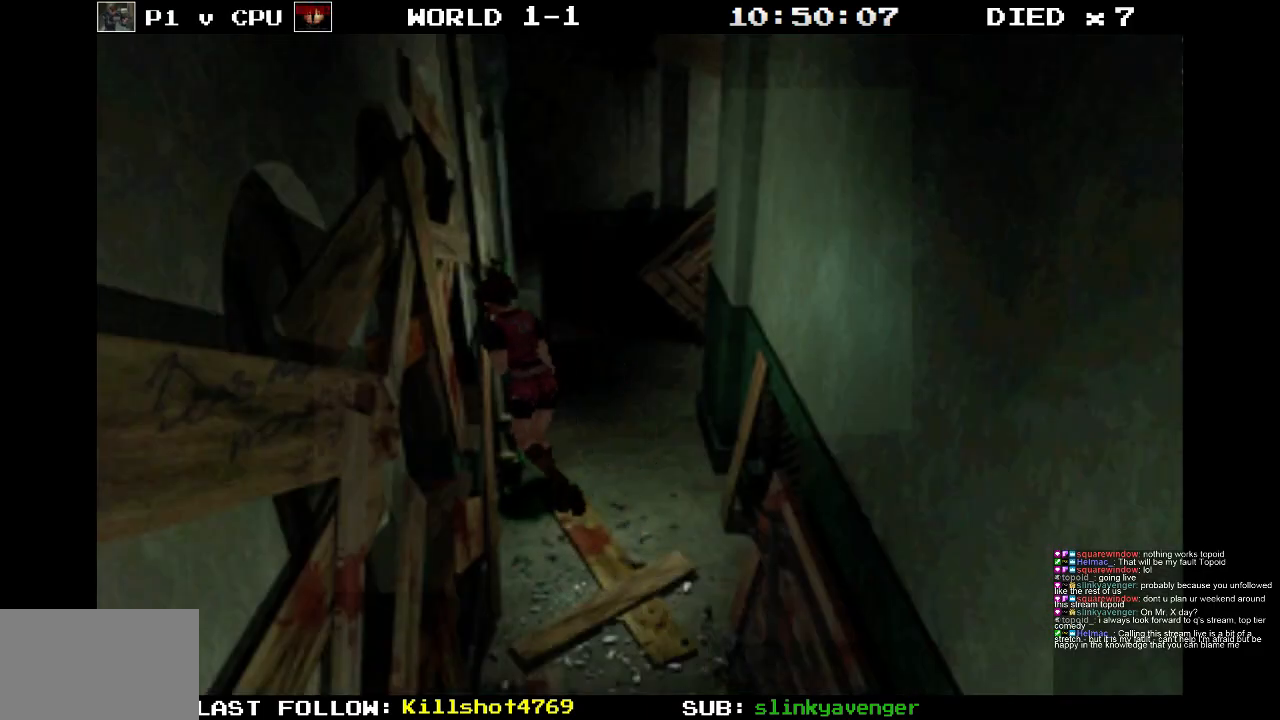
{"buttons": ["SQUARE", "DPAD_UP"], "events": [[133, "CROSS", "up"], [250, "CROSS", "down"], [433, "CROSS", "up"]]}
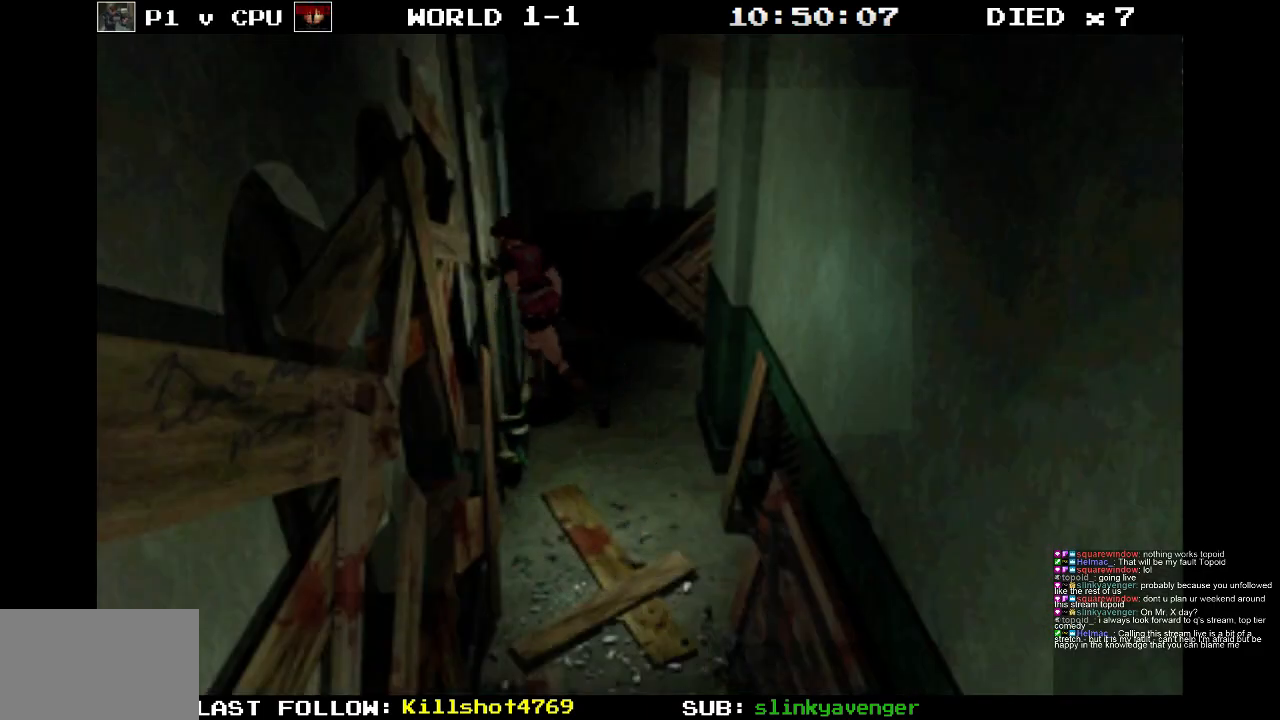
{"buttons": ["CROSS", "SQUARE", "DPAD_UP"], "events": [[33, "CROSS", "down"], [217, "CROSS", "up"], [283, "CROSS", "down"], [433, "CROSS", "up"], [483, "CROSS", "down"]]}
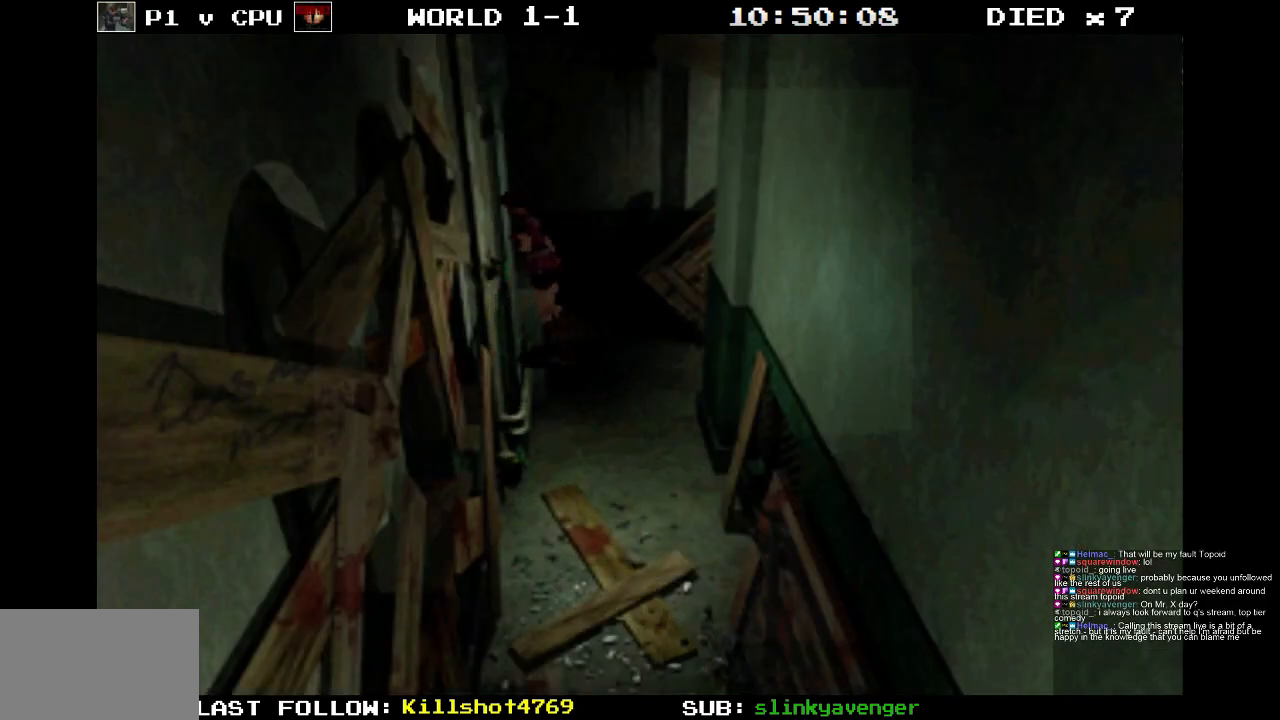
{"buttons": ["CROSS", "SQUARE", "DPAD_UP", "DPAD_RIGHT"], "events": [[167, "CROSS", "up"], [250, "CROSS", "down"], [383, "DPAD_RIGHT", "down"], [417, "CROSS", "up"], [450, "CROSS", "down"]]}
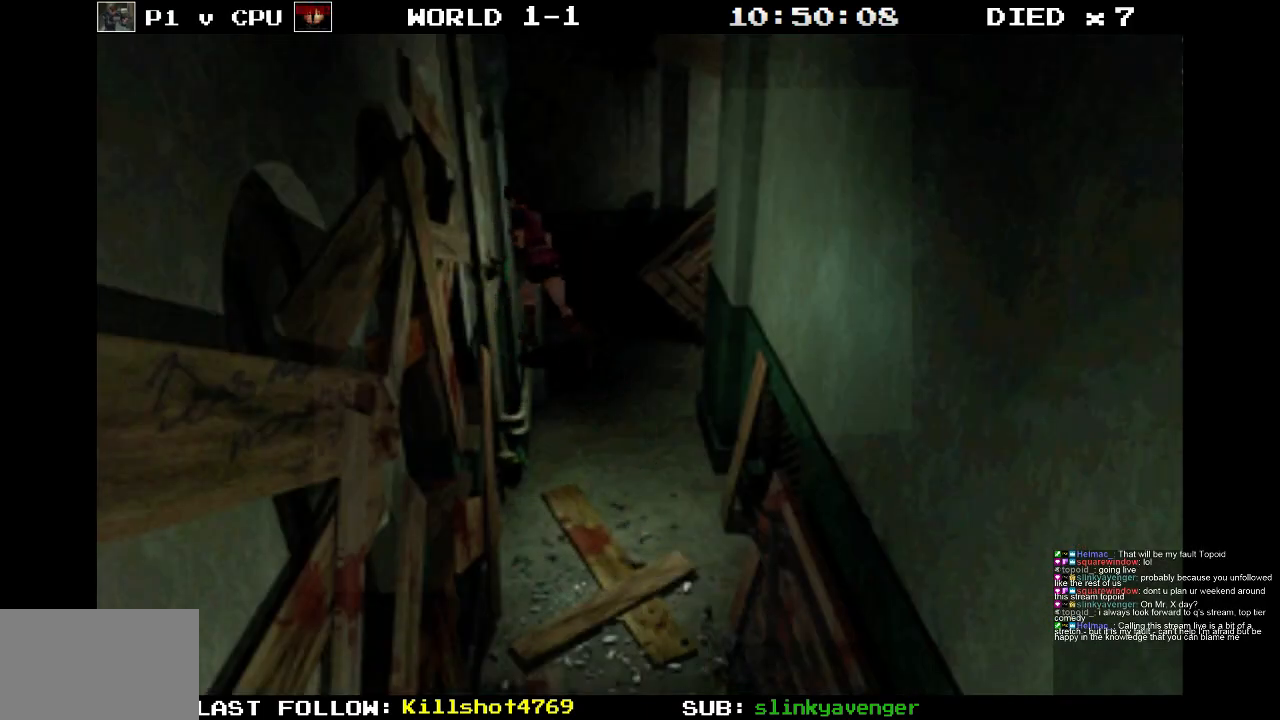
{"buttons": ["CROSS", "SQUARE", "DPAD_UP"], "events": [[133, "CROSS", "up"], [217, "CROSS", "down"], [267, "DPAD_RIGHT", "up"], [367, "CROSS", "up"], [433, "CROSS", "down"]]}
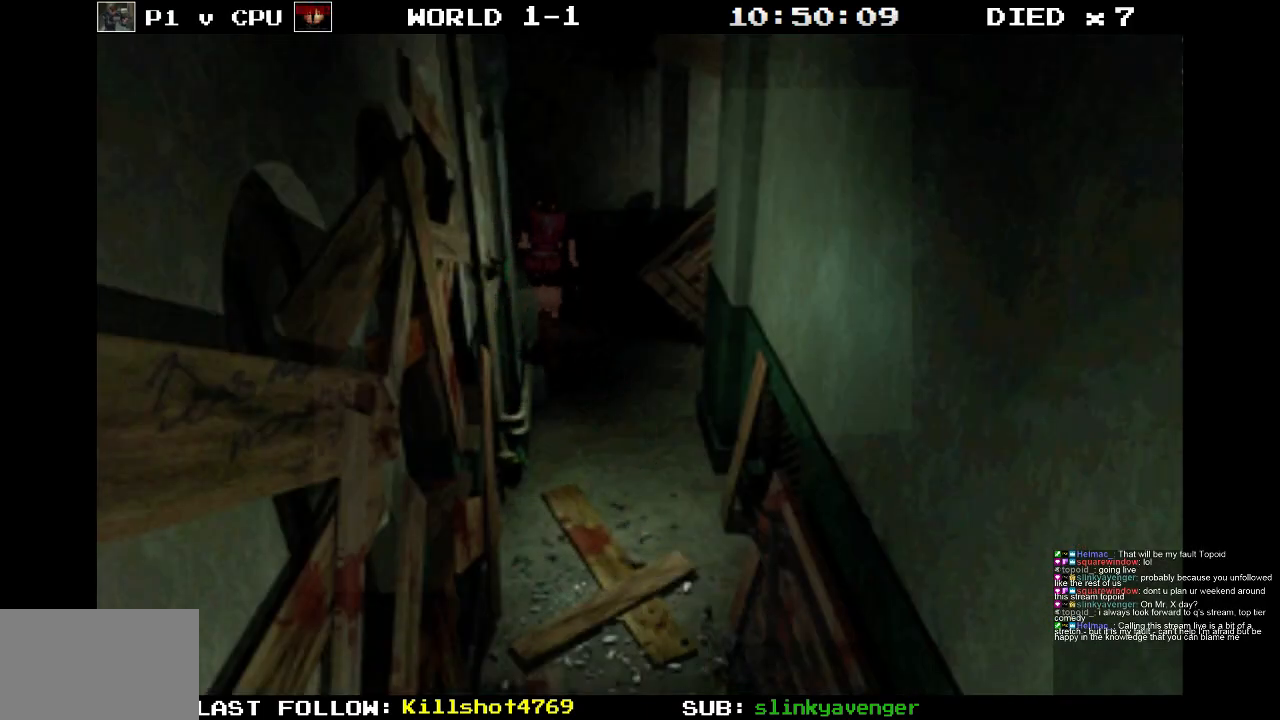
{"buttons": ["CROSS", "SQUARE", "DPAD_UP", "DPAD_RIGHT"], "events": [[17, "DPAD_RIGHT", "down"], [117, "CROSS", "up"], [167, "CROSS", "down"], [333, "CROSS", "up"], [400, "CROSS", "down"]]}
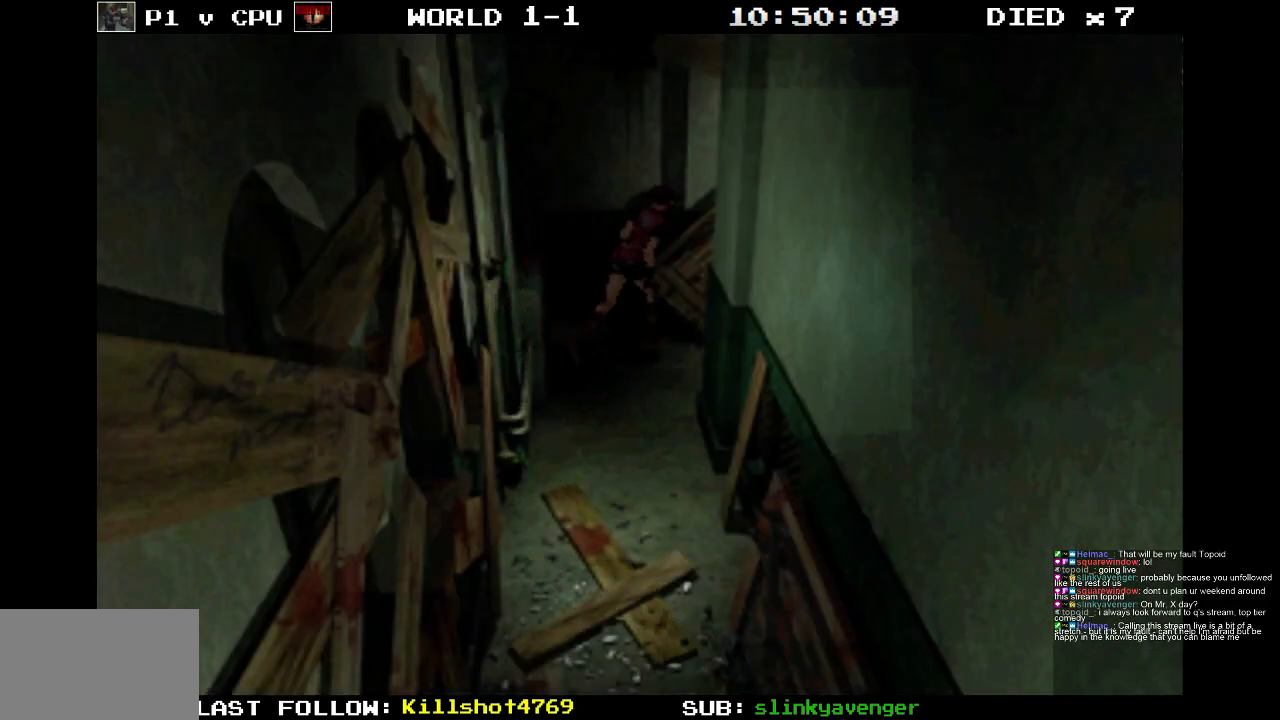
{"buttons": [], "events": [[83, "CROSS", "up"], [133, "CROSS", "down"], [300, "CROSS", "up"], [367, "SQUARE", "up"], [417, "DPAD_RIGHT", "up"], [450, "DPAD_UP", "up"]]}